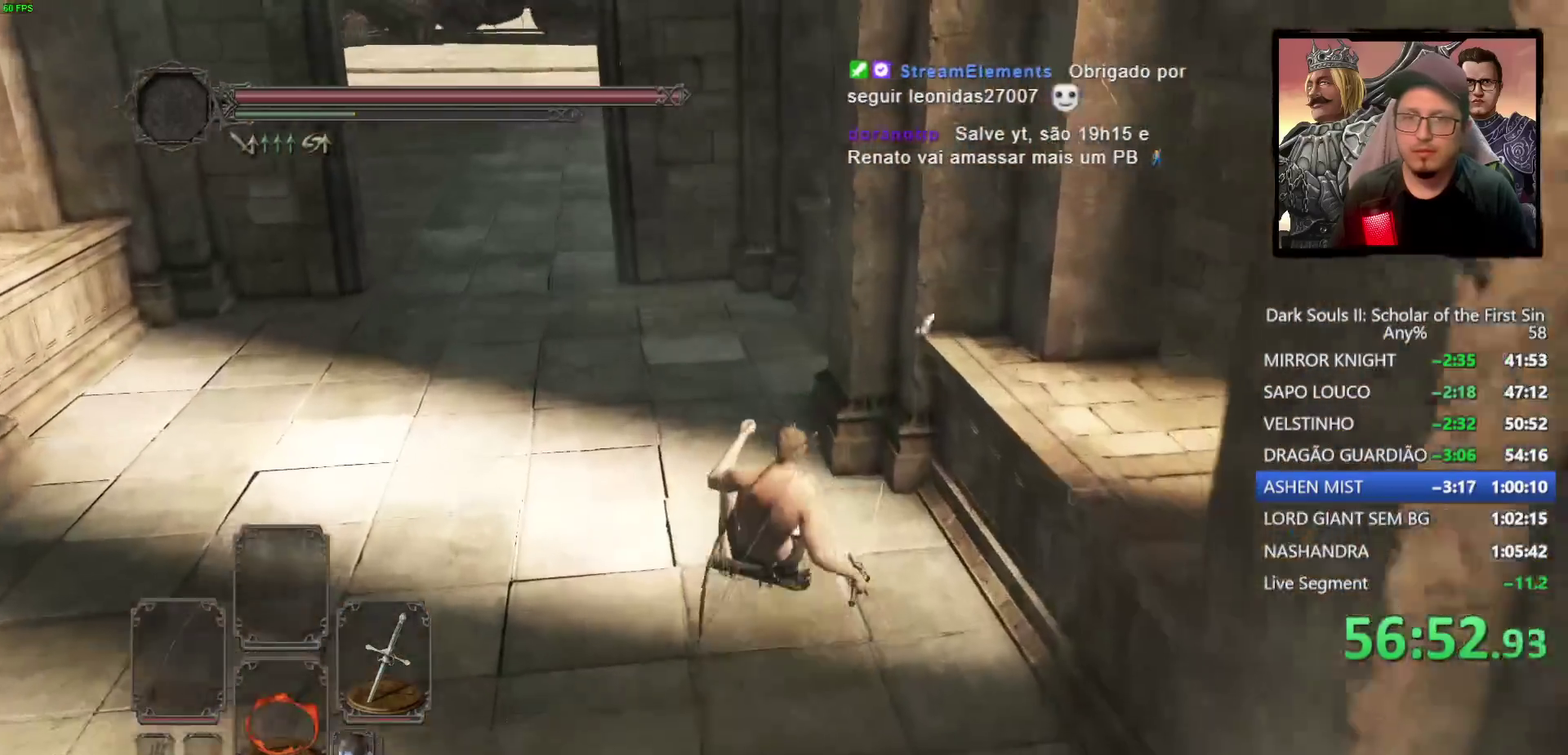
Gameplay with a controller (PlayStation layout); each line is a JSON object with the inputs held at the frame after it. "events" lists button and stick changes between this image and that frame as [ms after this image, input, new state], when the widget could be followed in between.
{"buttons": ["CIRCLE"], "left_stick": "up-left", "right_stick": "center", "events": [[117, "left_stick", "down-right"], [300, "right_stick", "up-left"], [367, "left_stick", "up-left"], [450, "right_stick", "center"]]}
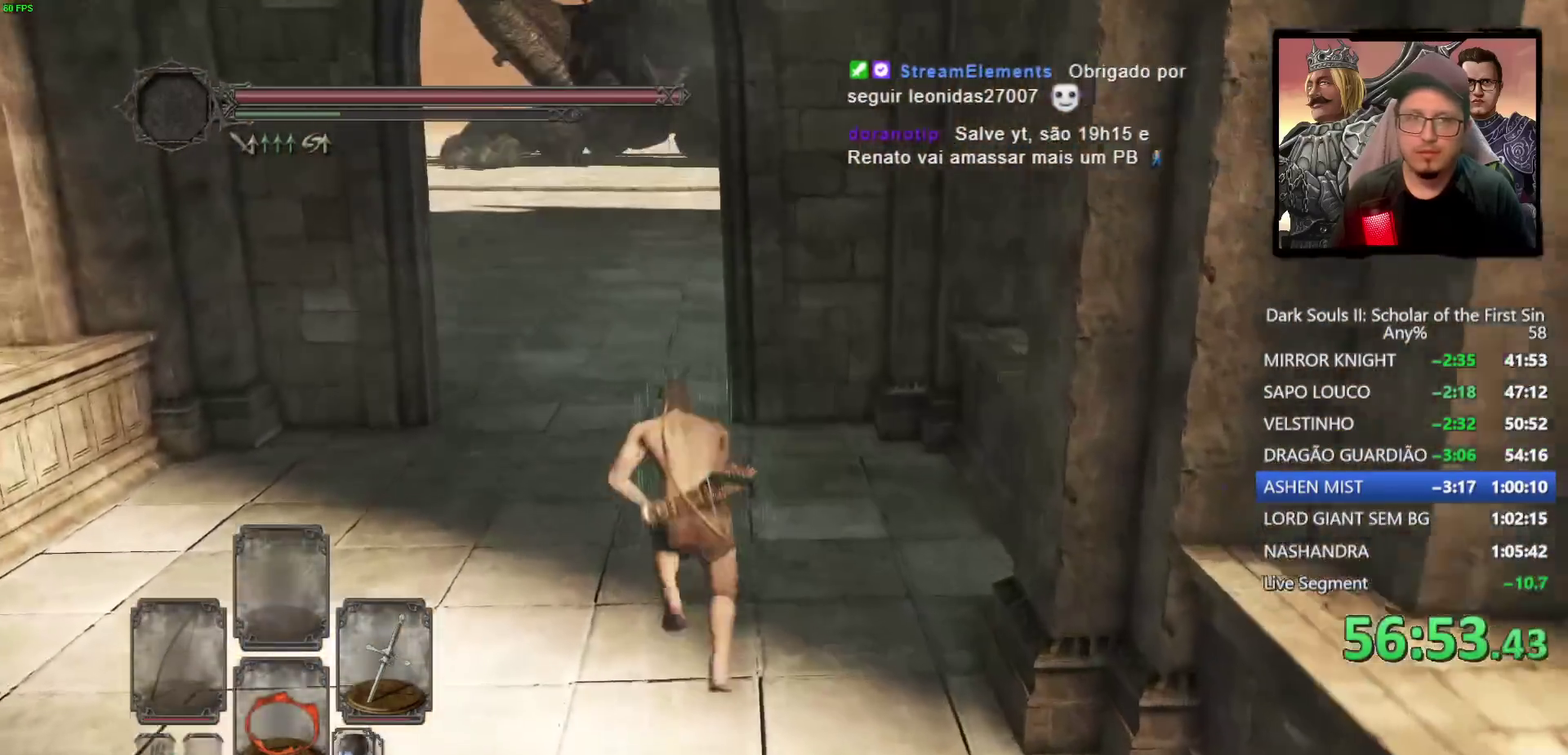
{"buttons": [], "left_stick": "up-left", "right_stick": "center", "events": [[150, "right_stick", "up-left"], [267, "right_stick", "center"], [417, "CIRCLE", "up"]]}
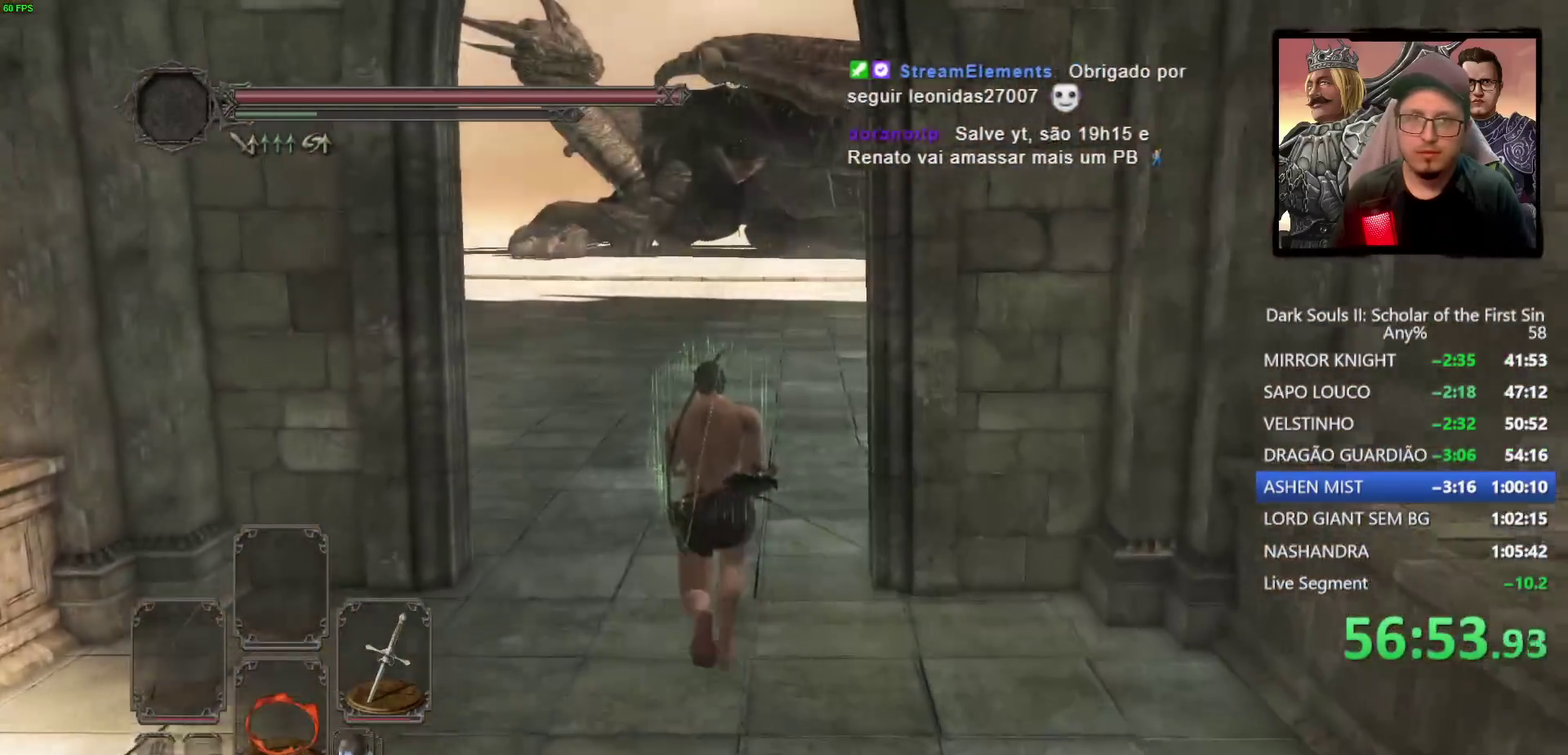
{"buttons": ["CIRCLE"], "left_stick": "up", "right_stick": "center", "events": [[50, "left_stick", "up"], [100, "right_stick", "down"], [217, "right_stick", "center"], [500, "CIRCLE", "down"]]}
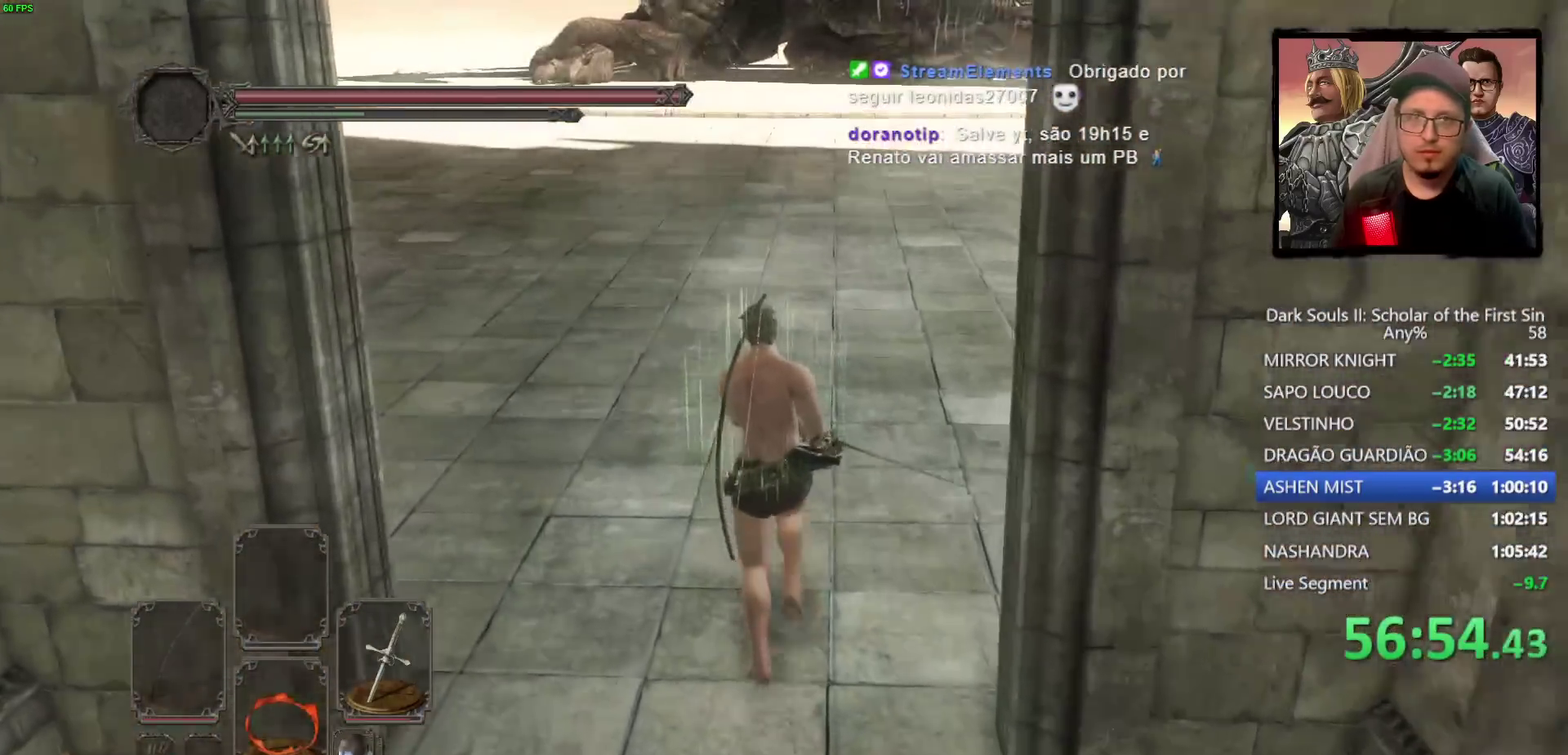
{"buttons": ["CIRCLE"], "left_stick": "up-left", "right_stick": "center", "events": [[150, "left_stick", "up-left"], [267, "right_stick", "up-left"], [417, "right_stick", "center"]]}
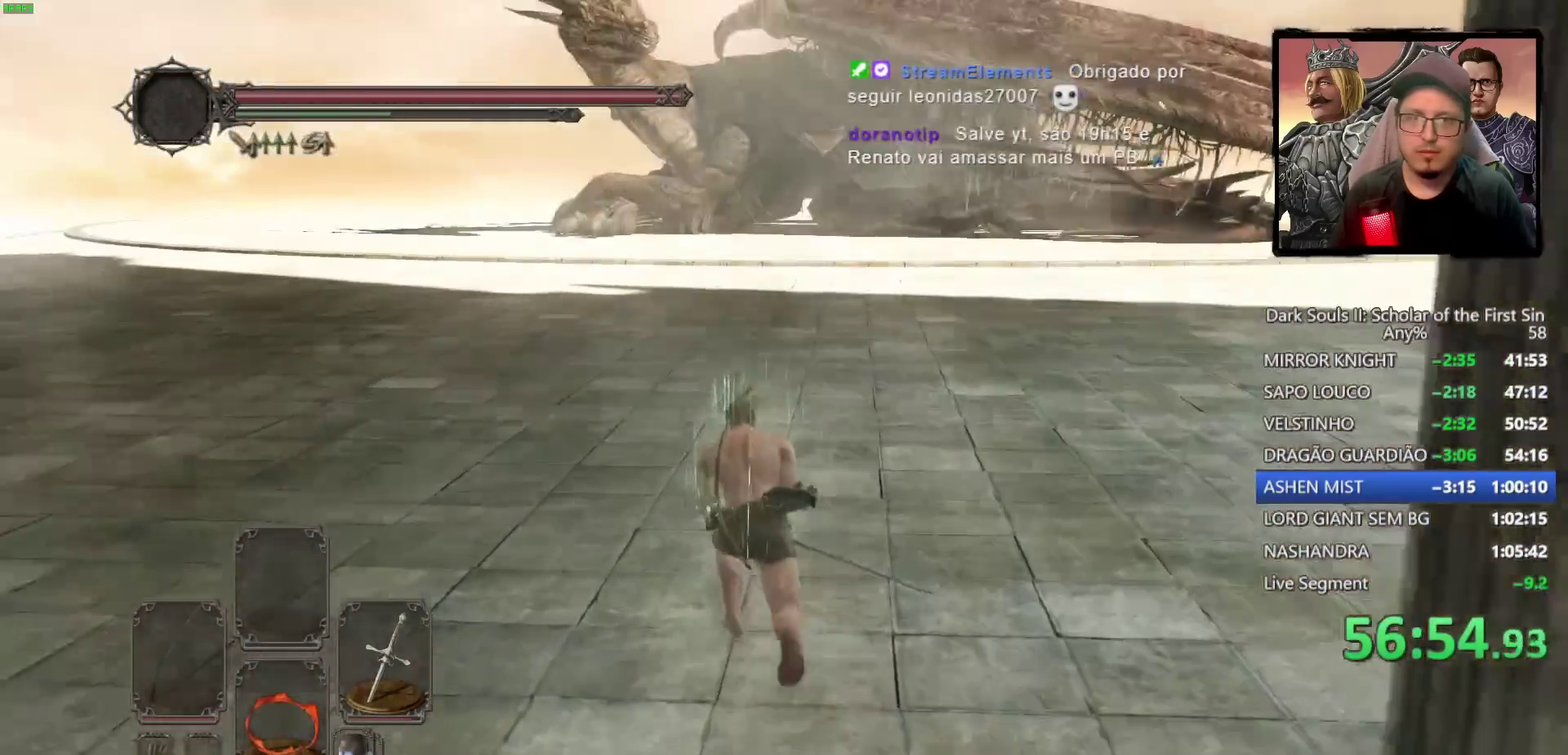
{"buttons": ["CIRCLE"], "left_stick": "up", "right_stick": "up-left", "events": [[83, "right_stick", "up-left"], [217, "right_stick", "center"], [283, "left_stick", "up"], [433, "right_stick", "up-left"]]}
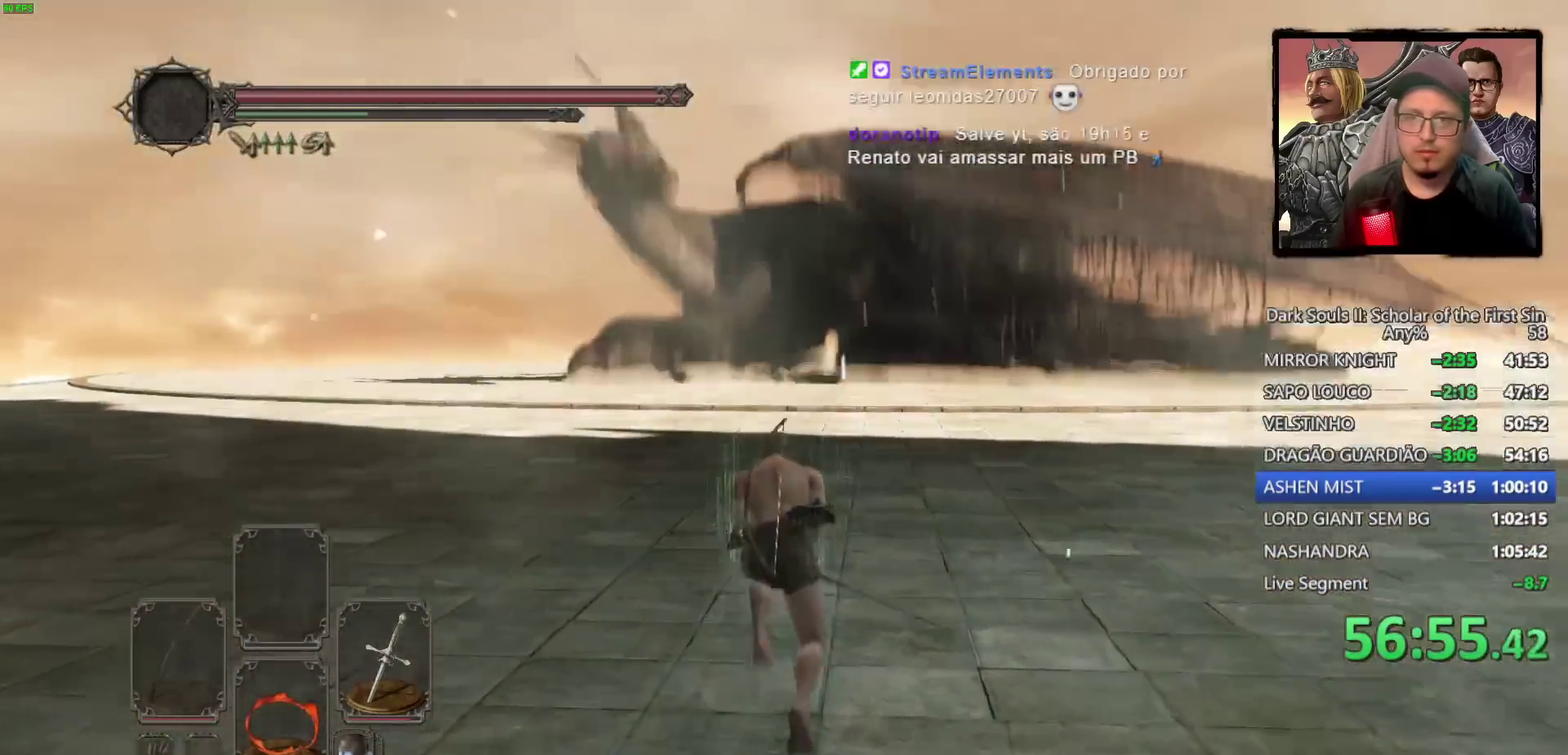
{"buttons": ["CIRCLE"], "left_stick": "up-left", "right_stick": "center", "events": [[50, "right_stick", "center"], [283, "left_stick", "up-left"]]}
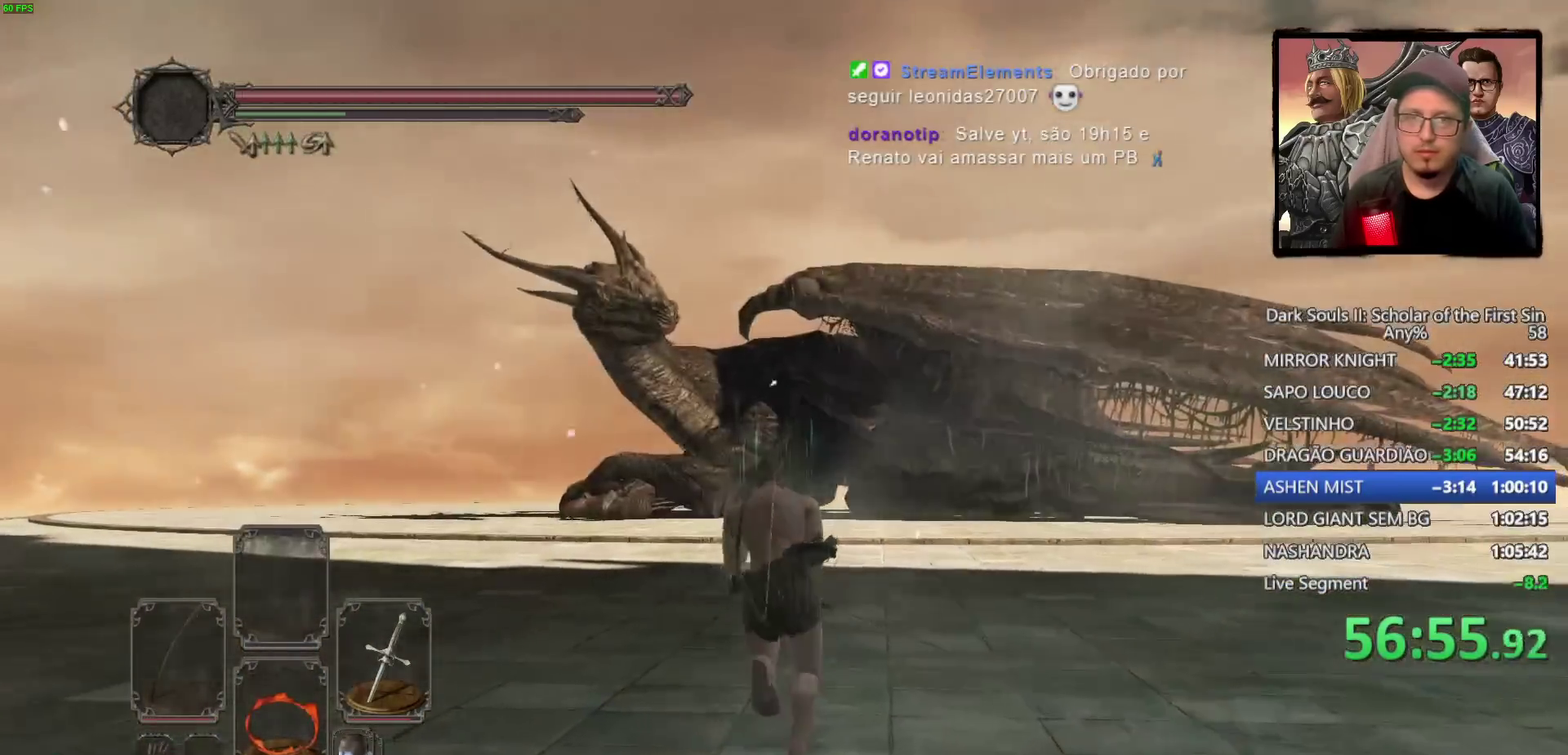
{"buttons": ["CIRCLE"], "left_stick": "up-left", "right_stick": "center", "events": [[33, "CIRCLE", "up"], [83, "left_stick", "up"], [183, "left_stick", "up-left"], [300, "right_stick", "down"], [400, "right_stick", "center"], [433, "CIRCLE", "down"]]}
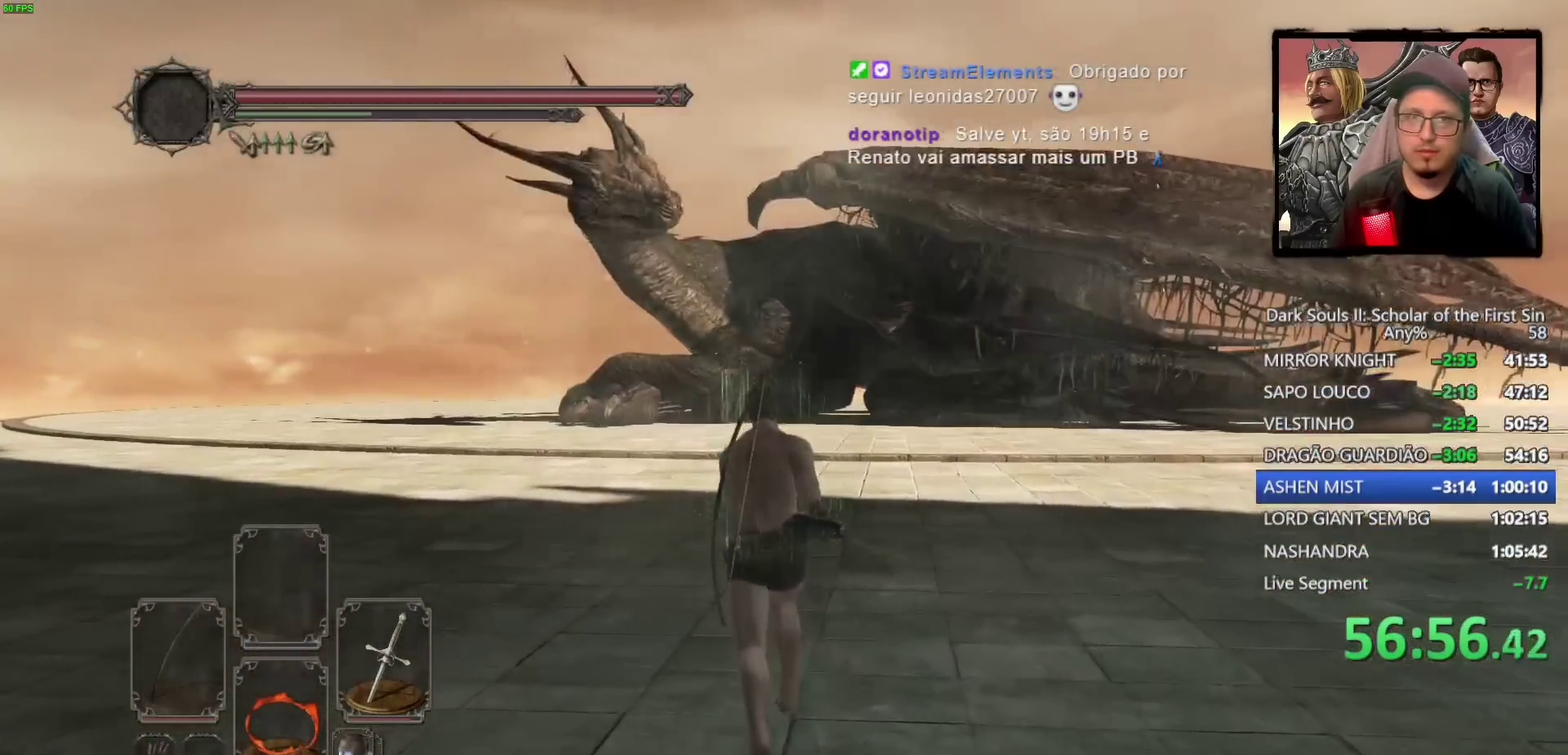
{"buttons": ["CIRCLE"], "left_stick": "up", "right_stick": "center", "events": [[33, "left_stick", "up"], [267, "right_stick", "up-left"], [400, "right_stick", "center"]]}
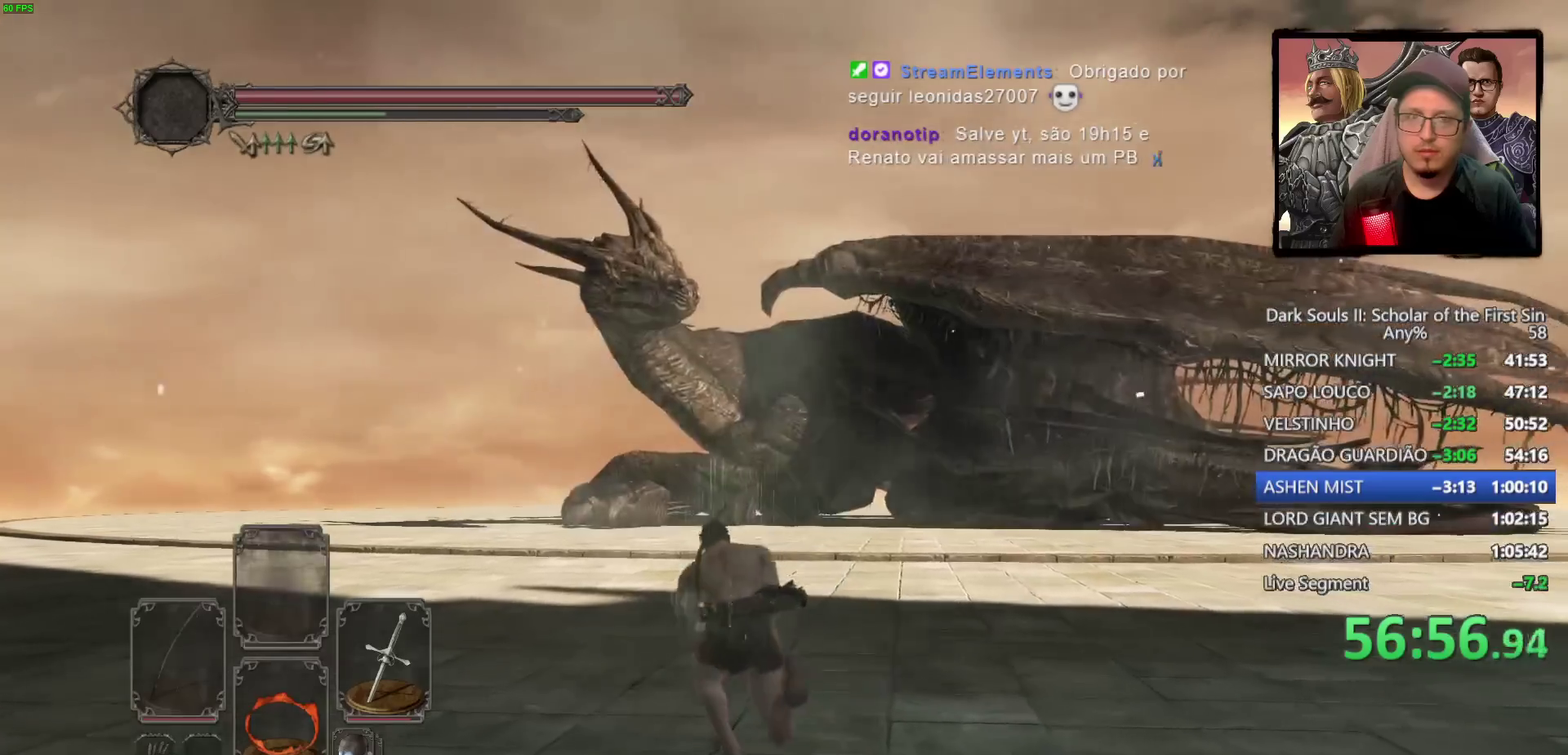
{"buttons": ["CIRCLE"], "left_stick": "up", "right_stick": "center", "events": [[33, "right_stick", "up-left"], [117, "right_stick", "center"]]}
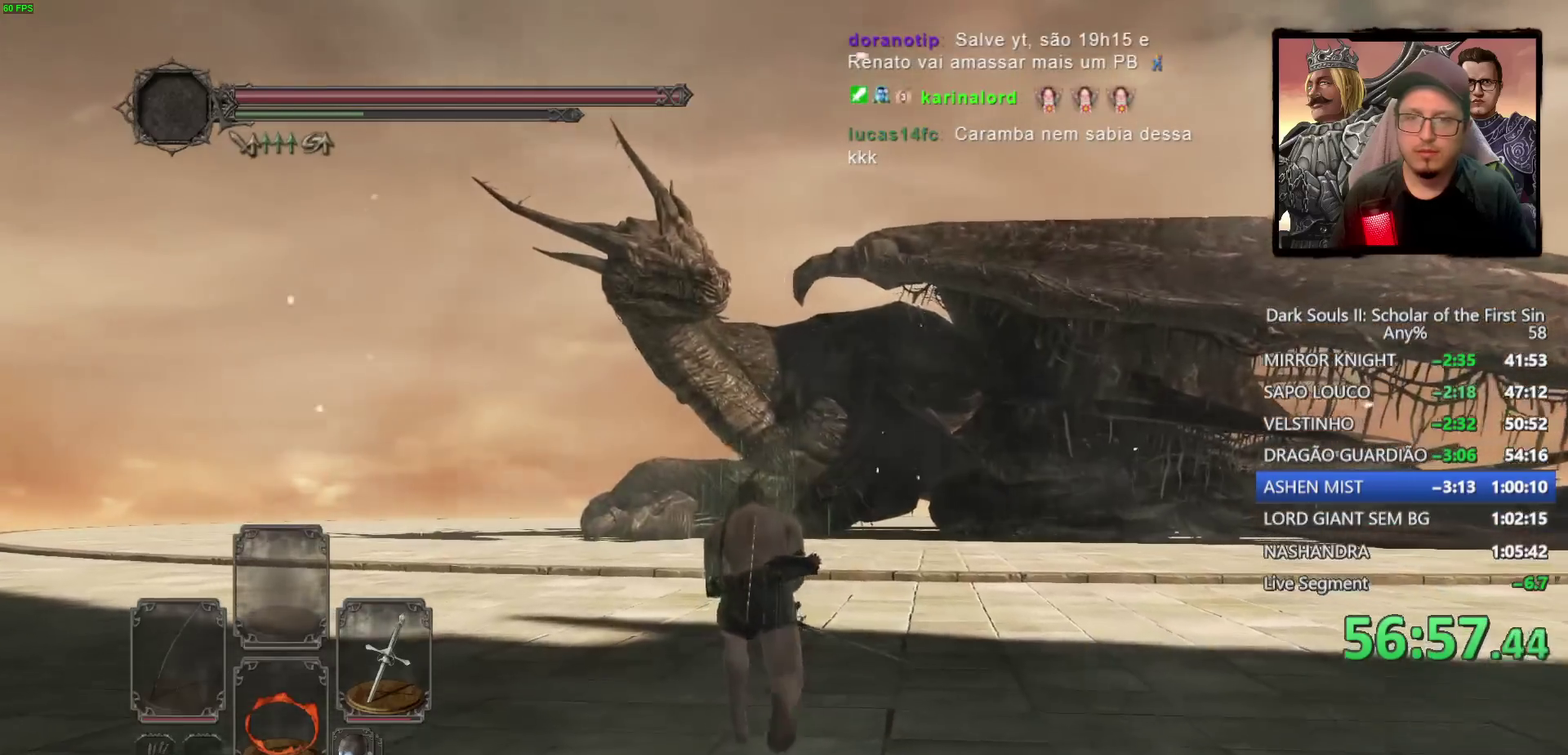
{"buttons": ["CIRCLE"], "left_stick": "up", "right_stick": "center", "events": []}
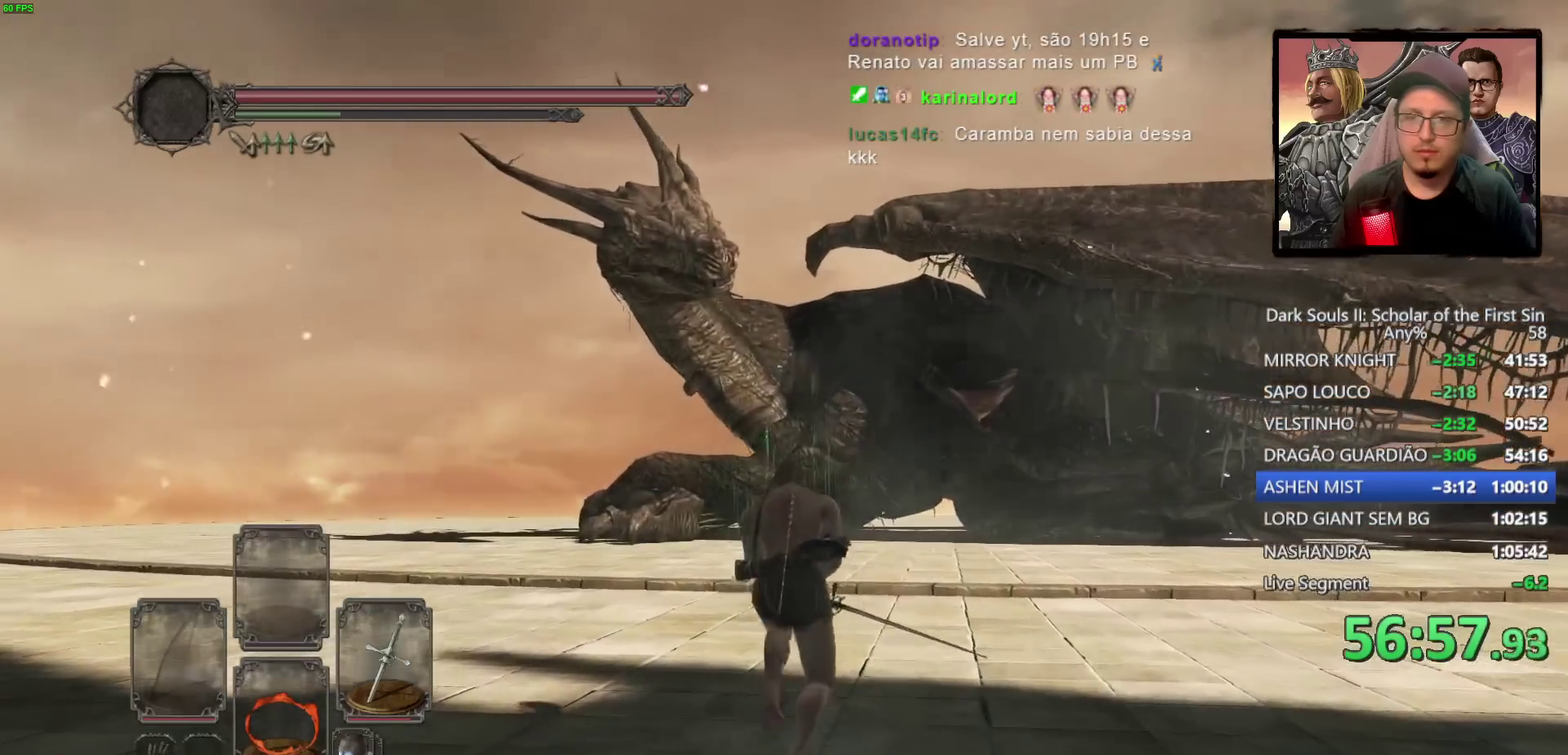
{"buttons": ["CROSS"], "left_stick": "up", "right_stick": "center", "events": [[467, "CIRCLE", "up"], [467, "CROSS", "down"]]}
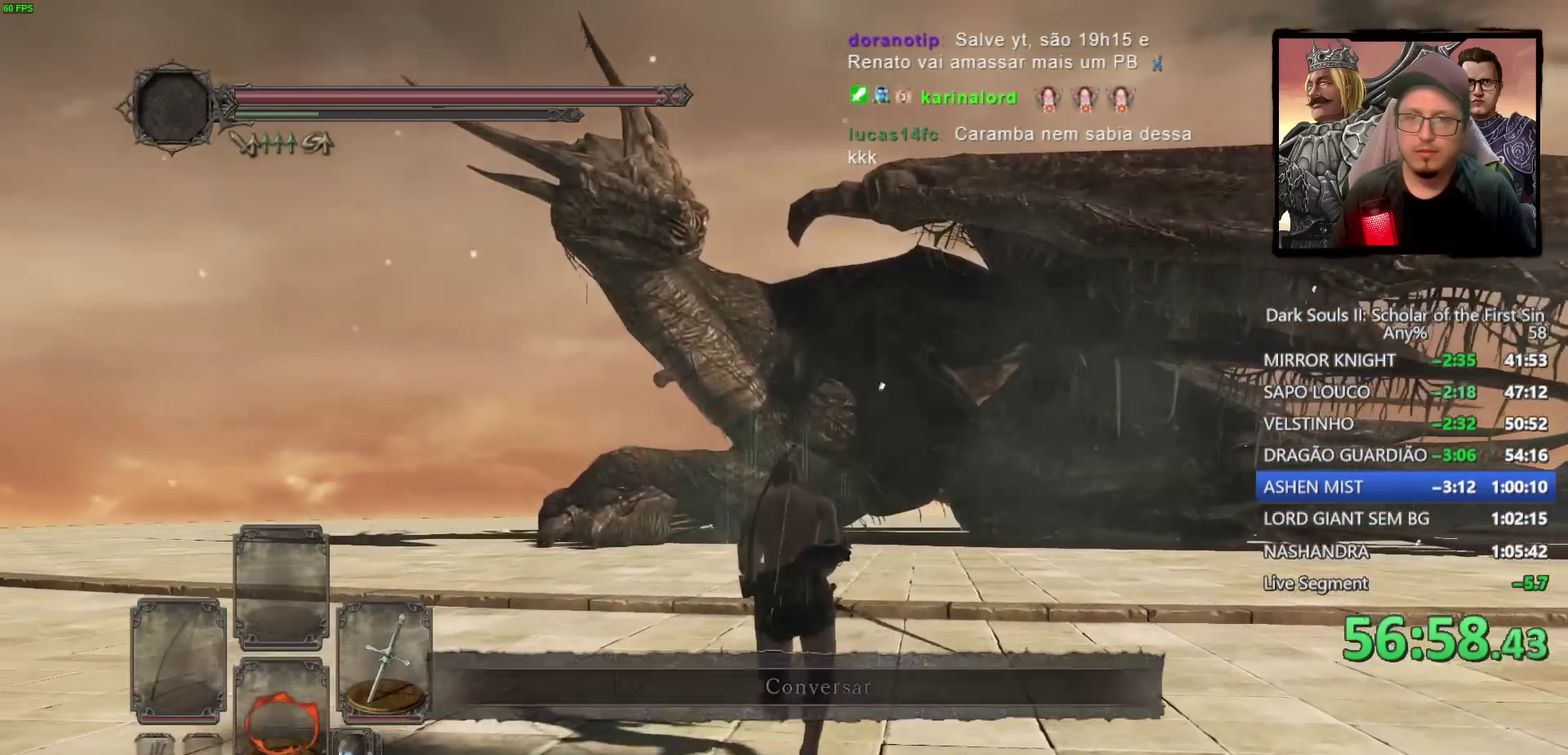
{"buttons": [], "left_stick": "up-left", "right_stick": "center", "events": [[33, "CROSS", "up"], [117, "CROSS", "down"], [200, "CROSS", "up"], [267, "CROSS", "down"], [350, "CROSS", "up"], [400, "CROSS", "down"], [450, "left_stick", "up-left"], [500, "CROSS", "up"]]}
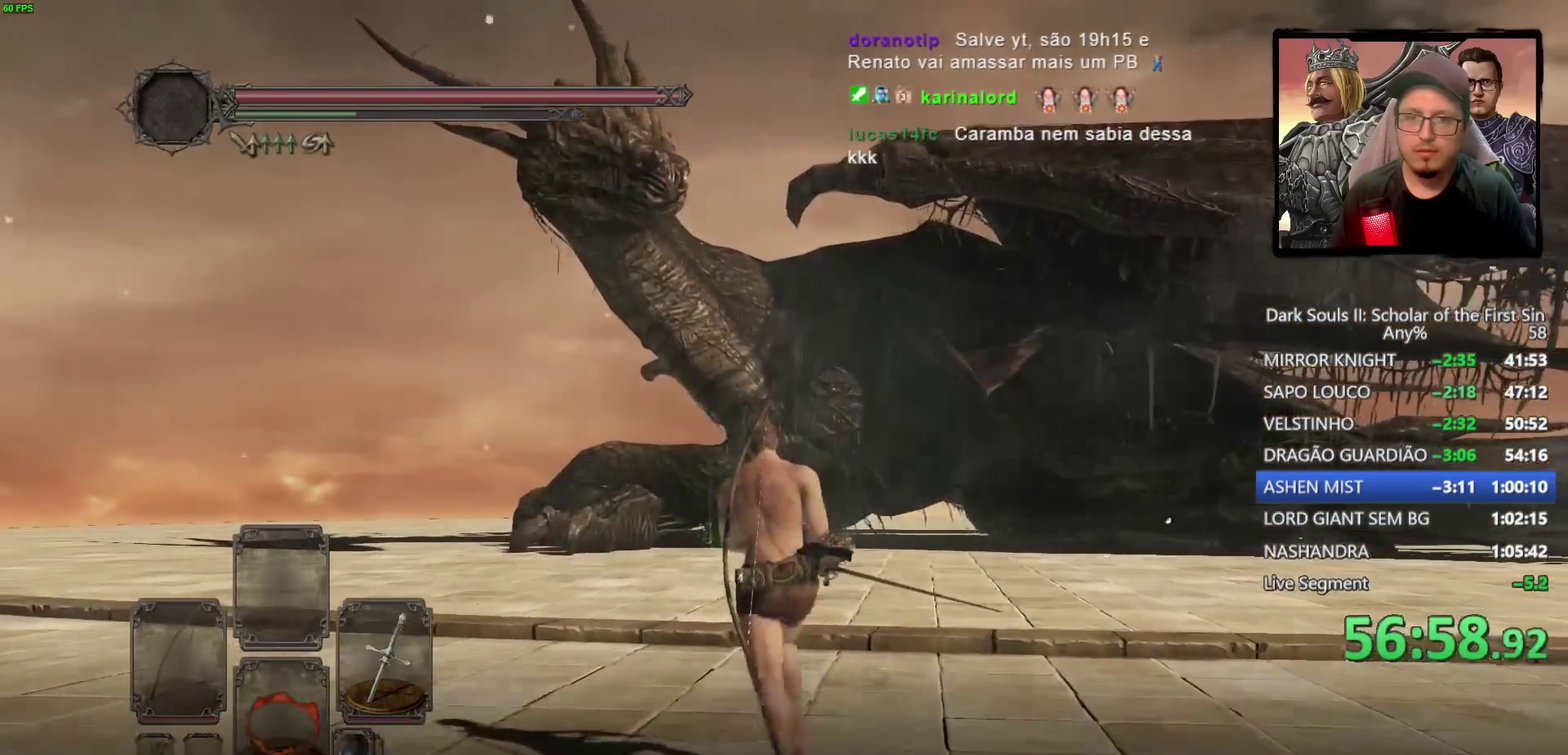
{"buttons": ["CROSS"], "left_stick": "up-left", "right_stick": "center", "events": [[50, "CROSS", "down"], [133, "CROSS", "up"], [200, "CROSS", "down"], [267, "CROSS", "up"], [333, "CROSS", "down"], [417, "CROSS", "up"], [483, "CROSS", "down"]]}
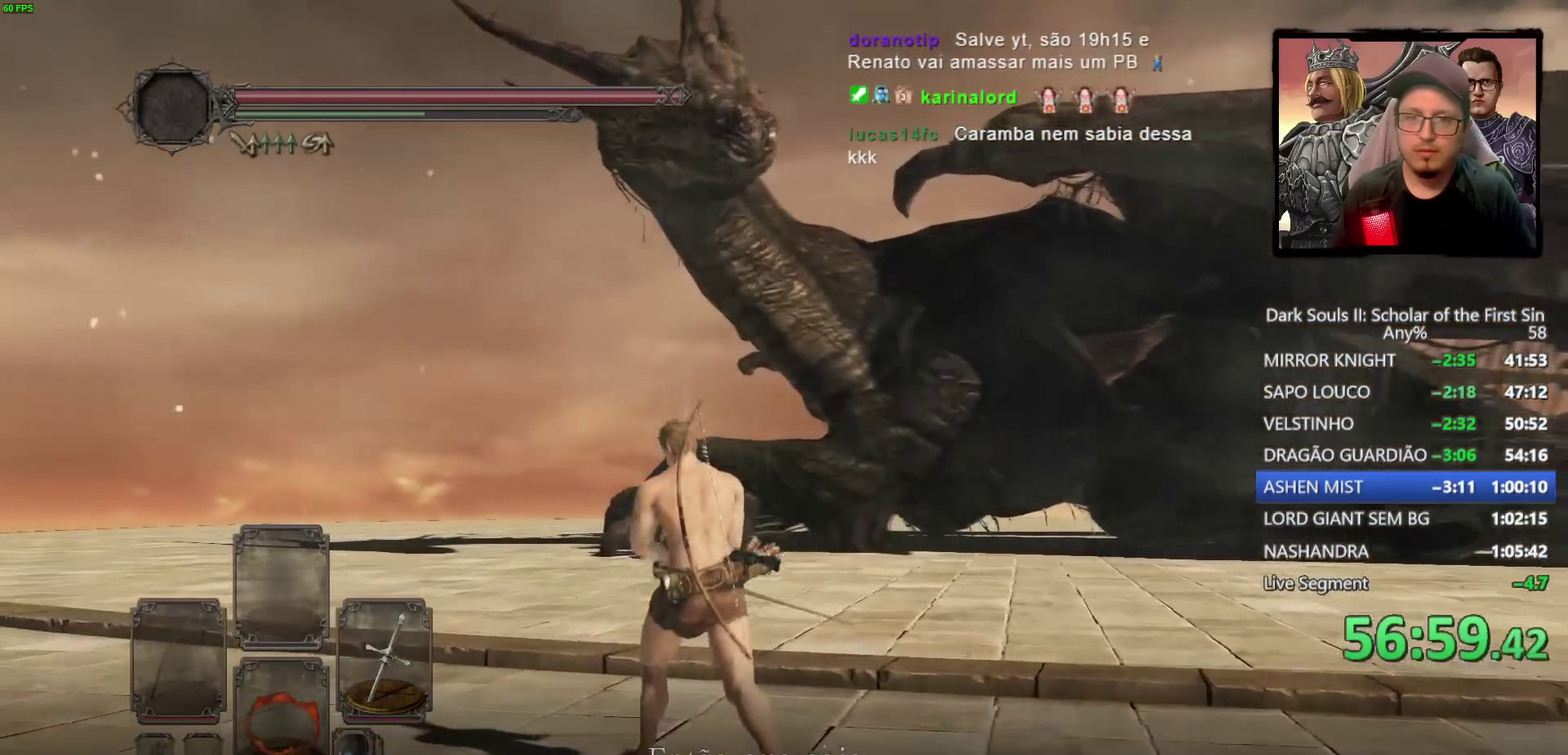
{"buttons": ["CROSS"], "left_stick": "up-left", "right_stick": "center", "events": [[67, "CROSS", "up"], [117, "CROSS", "down"], [200, "CROSS", "up"], [283, "CROSS", "down"], [367, "CROSS", "up"], [433, "CROSS", "down"]]}
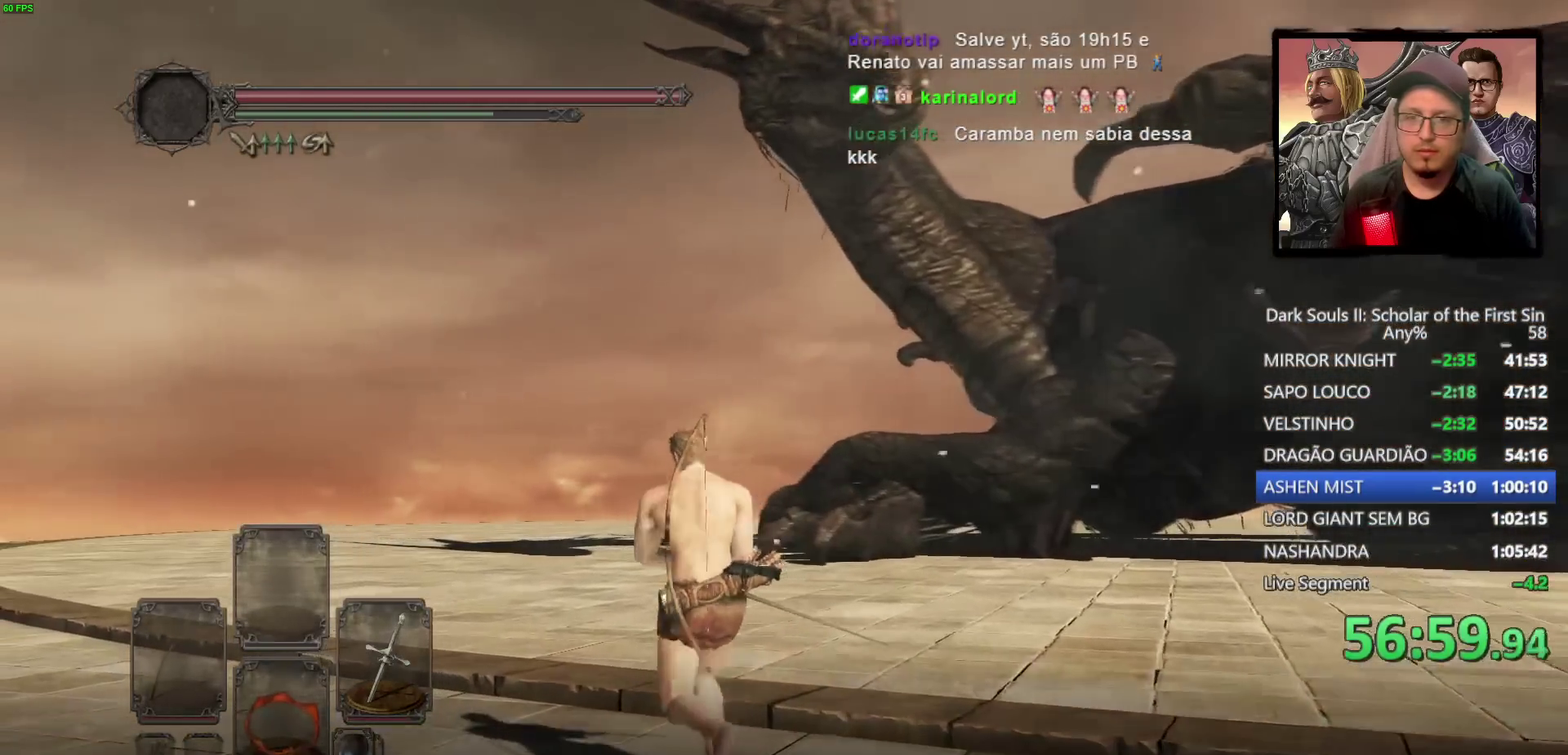
{"buttons": ["CROSS"], "left_stick": "up-left", "right_stick": "center", "events": [[17, "CROSS", "up"], [150, "CROSS", "down"], [233, "CROSS", "up"], [300, "CROSS", "down"], [400, "CROSS", "up"], [450, "CROSS", "down"]]}
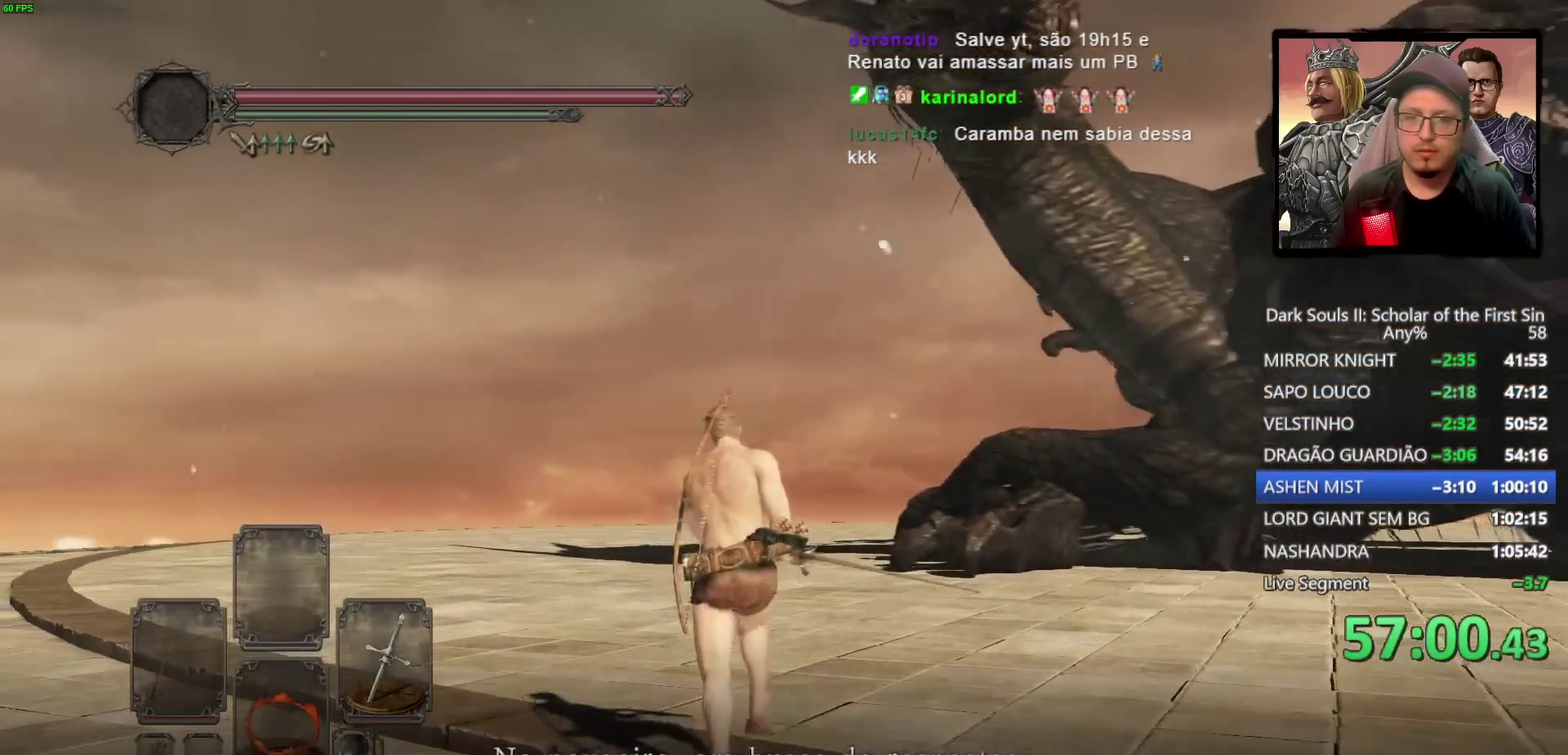
{"buttons": [], "left_stick": "up", "right_stick": "center", "events": [[33, "left_stick", "up"], [67, "CROSS", "up"], [133, "CROSS", "down"], [233, "CROSS", "up"]]}
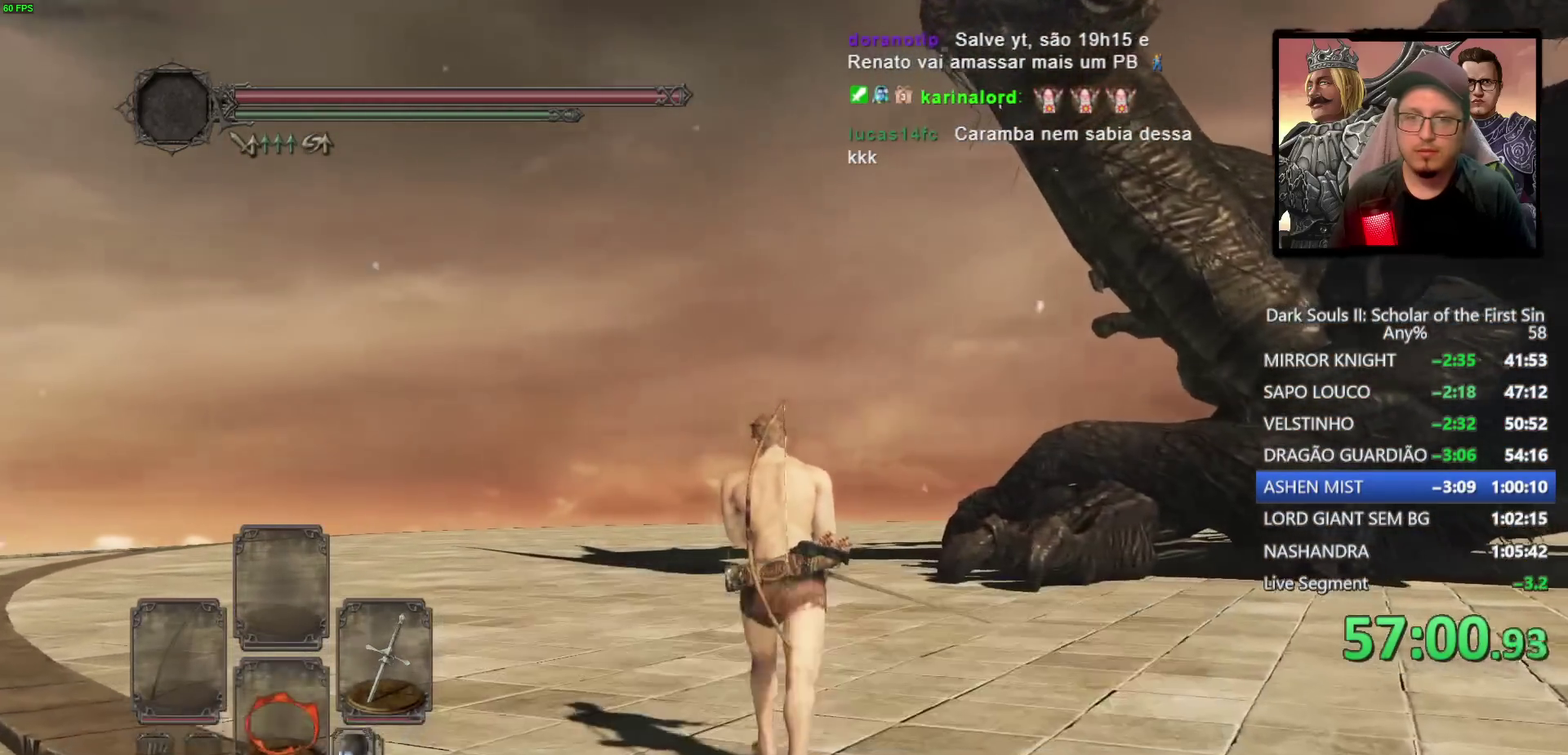
{"buttons": ["CROSS"], "left_stick": "up", "right_stick": "center", "events": [[317, "CROSS", "down"]]}
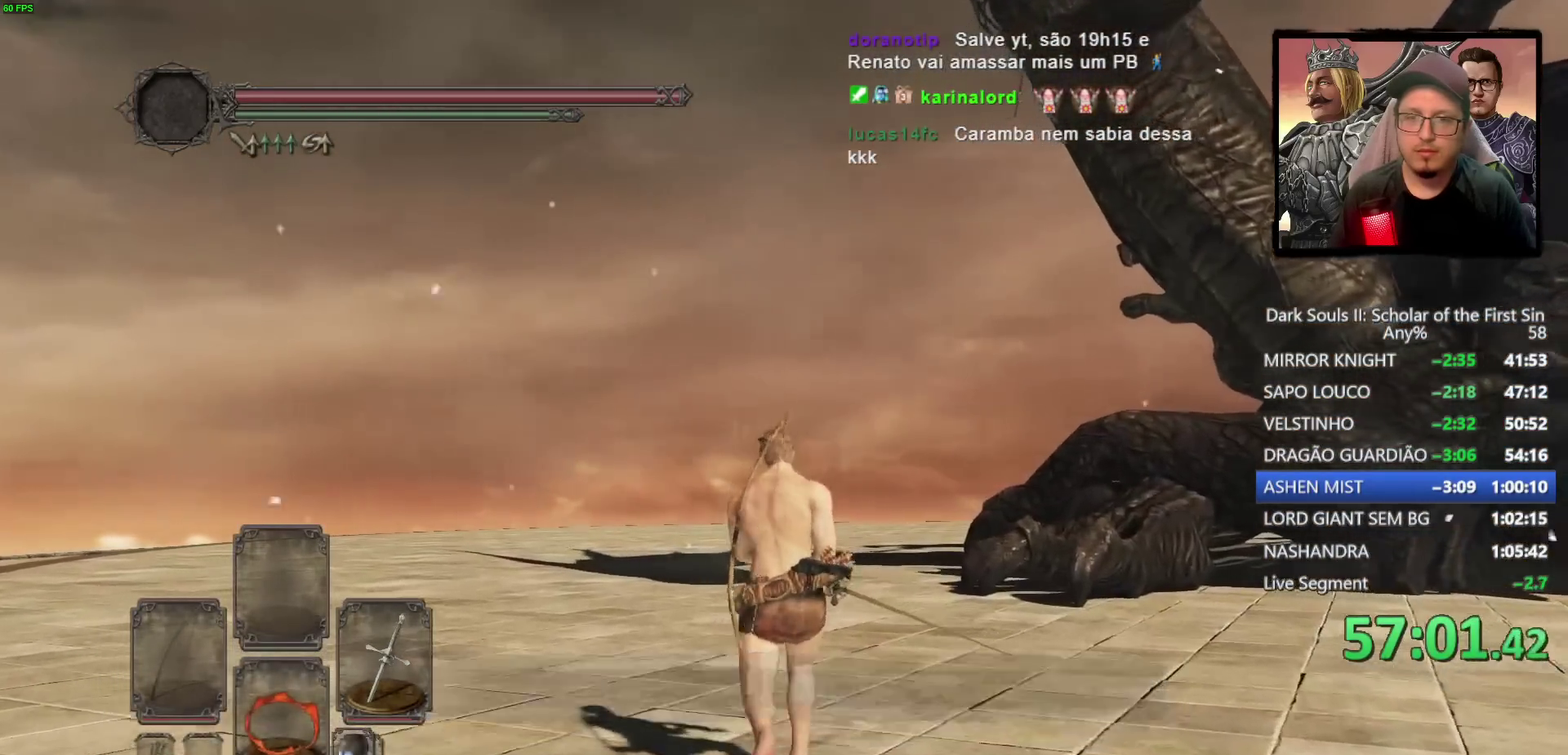
{"buttons": [], "left_stick": "up-left", "right_stick": "center", "events": [[50, "CROSS", "up"], [217, "SQUARE", "down"], [300, "SQUARE", "up"], [500, "left_stick", "up-left"]]}
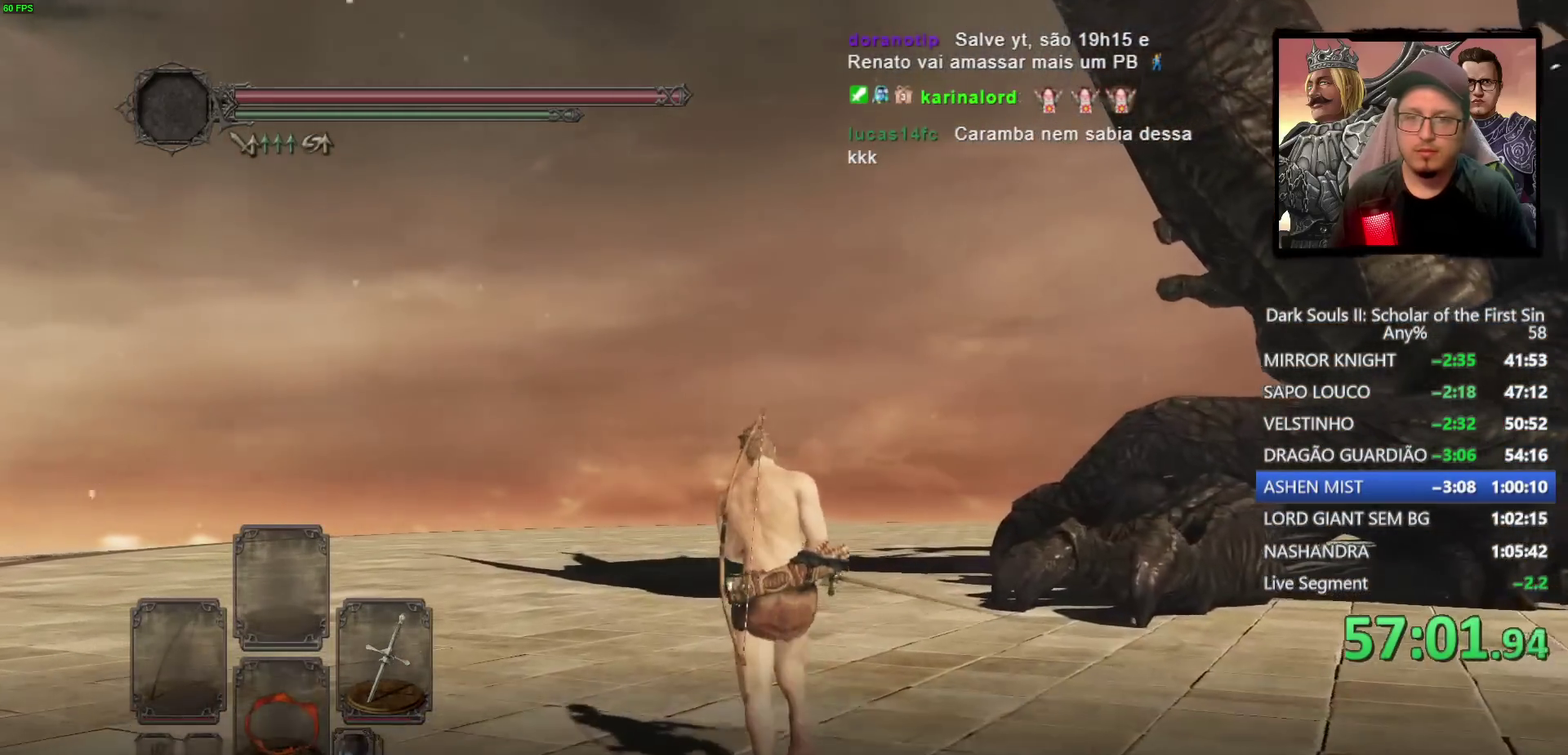
{"buttons": ["CROSS"], "left_stick": "up-left", "right_stick": "center", "events": [[100, "SQUARE", "down"], [217, "SQUARE", "up"], [267, "SQUARE", "down"], [350, "SQUARE", "up"], [450, "CROSS", "down"]]}
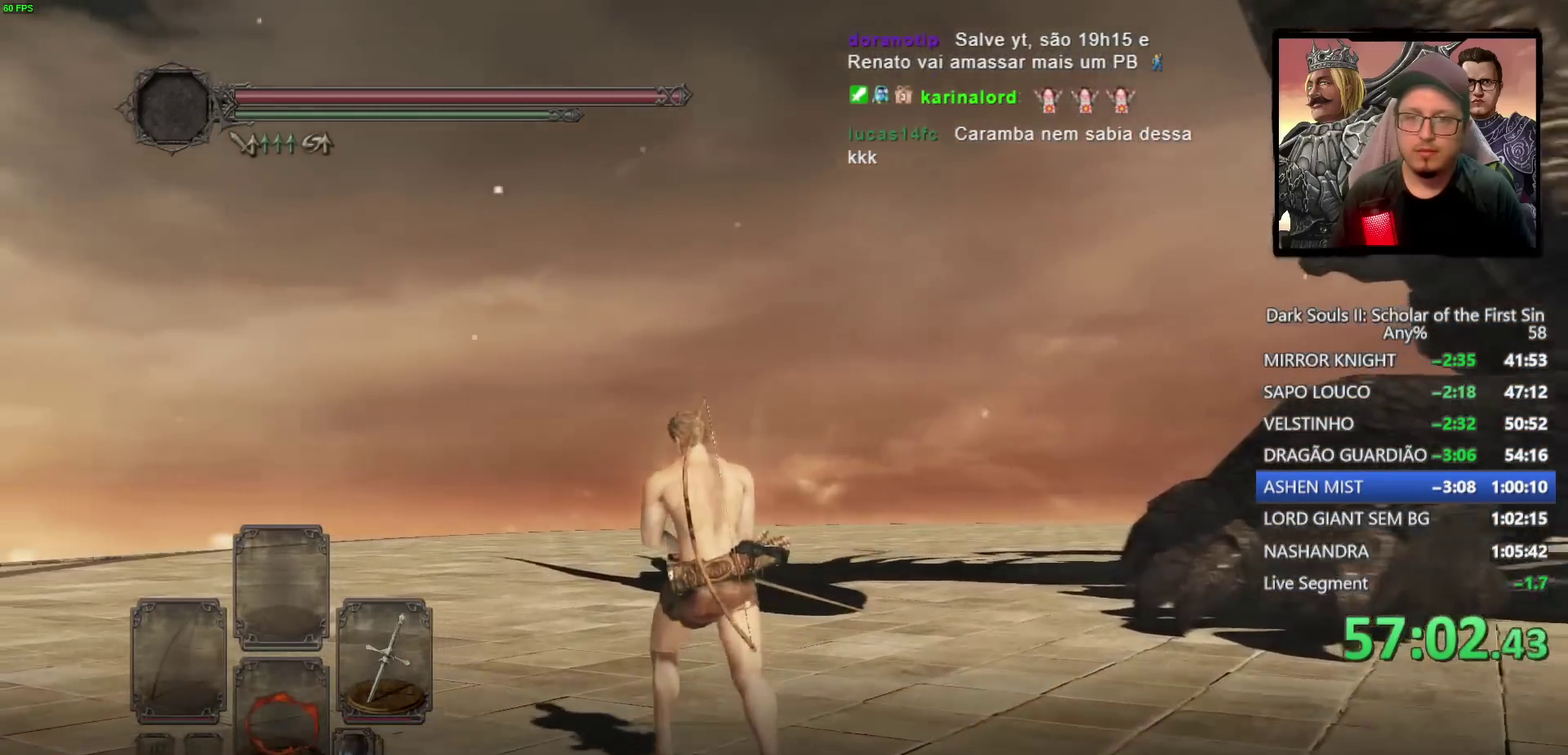
{"buttons": ["SQUARE"], "left_stick": "up-left", "right_stick": "center", "events": [[50, "CROSS", "up"], [117, "CROSS", "down"], [200, "CROSS", "up"], [433, "SQUARE", "down"]]}
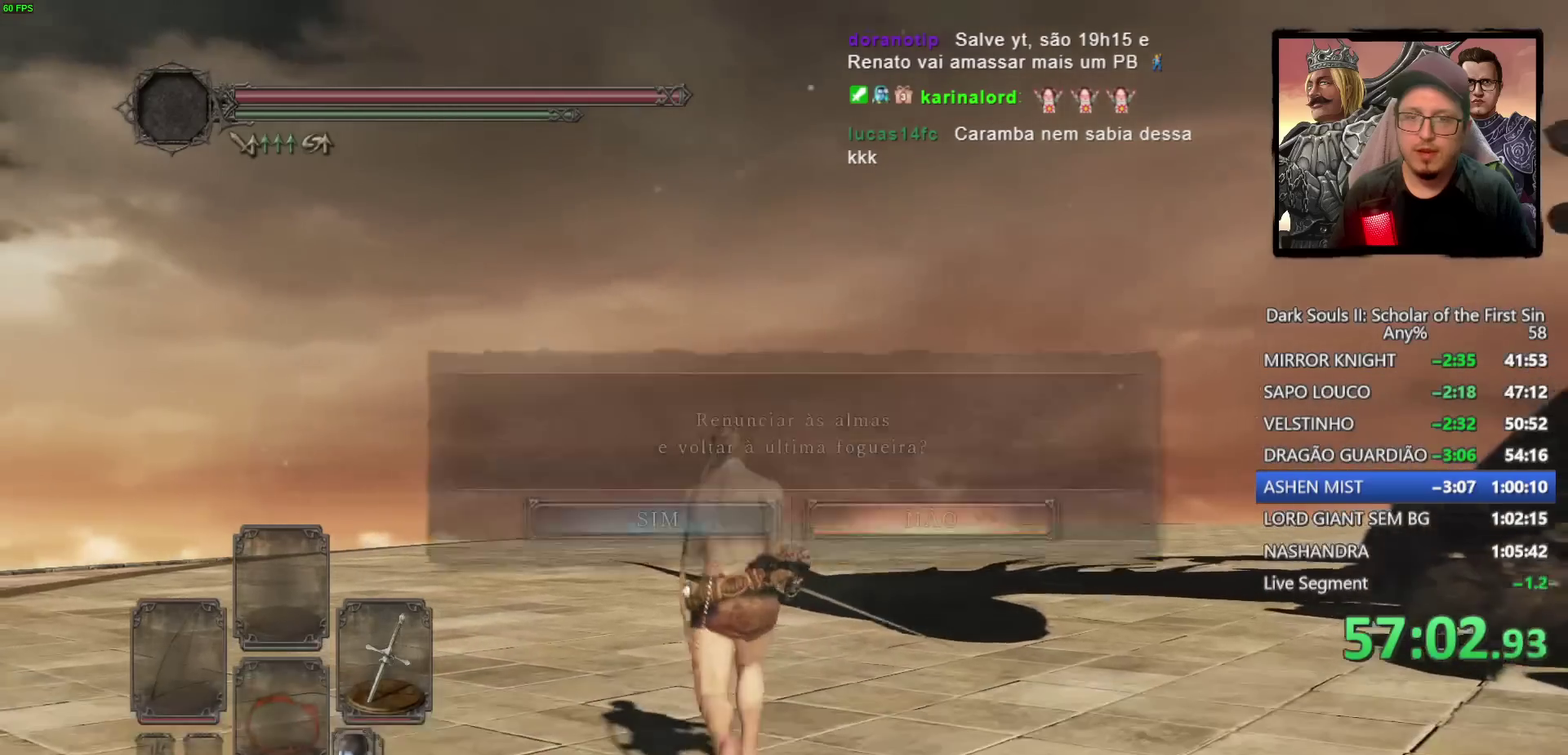
{"buttons": ["CROSS"], "left_stick": "up", "right_stick": "center", "events": [[17, "SQUARE", "up"], [233, "left_stick", "up"], [333, "DPAD_LEFT", "down"], [433, "CROSS", "down"], [450, "DPAD_LEFT", "up"]]}
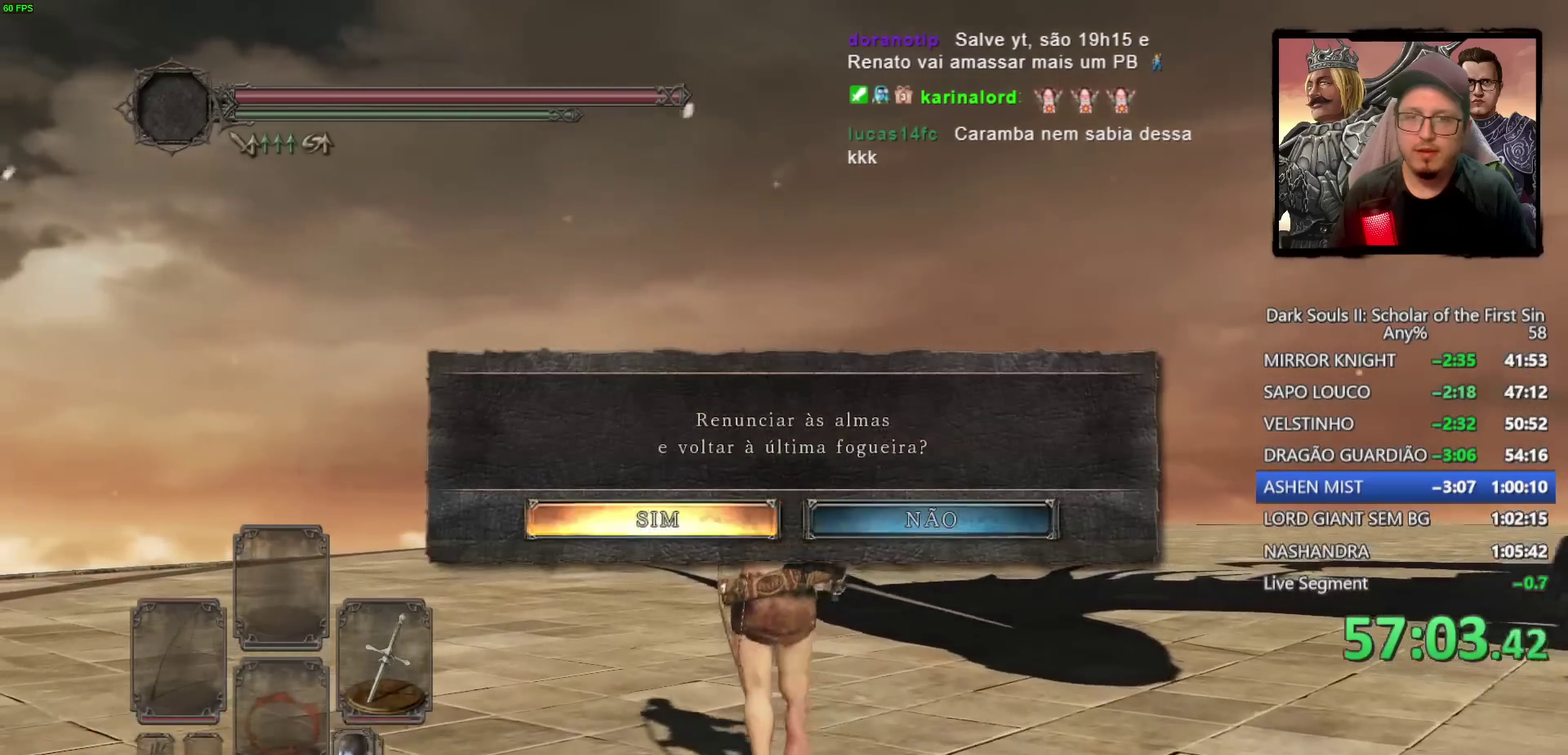
{"buttons": [], "left_stick": "left", "right_stick": "down-right", "events": [[50, "CROSS", "up"], [150, "left_stick", "up-left"], [383, "right_stick", "down-right"], [400, "left_stick", "left"], [433, "right_stick", "up-left"], [500, "right_stick", "down-right"]]}
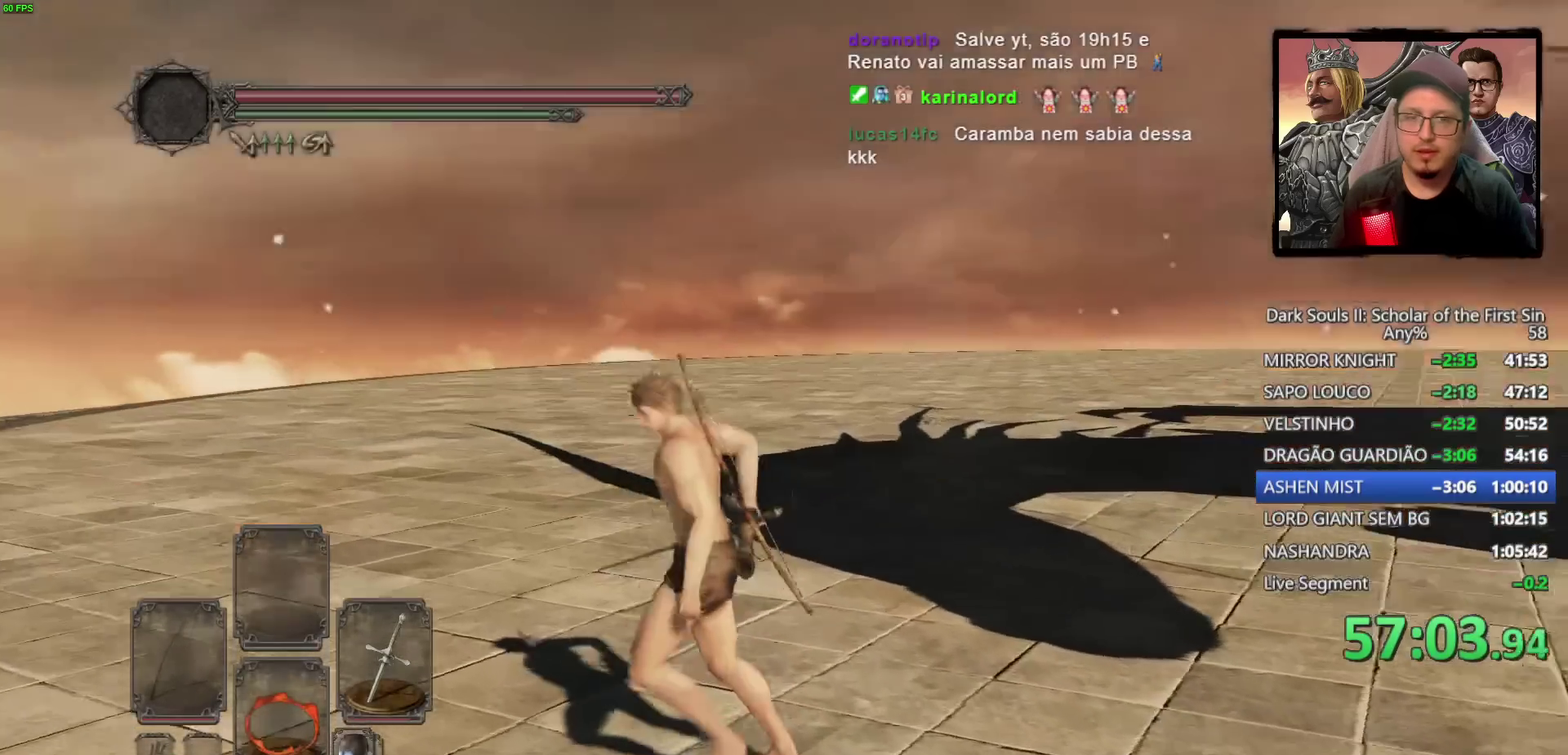
{"buttons": [], "left_stick": "center", "right_stick": "right", "events": [[17, "left_stick", "center"], [500, "right_stick", "right"]]}
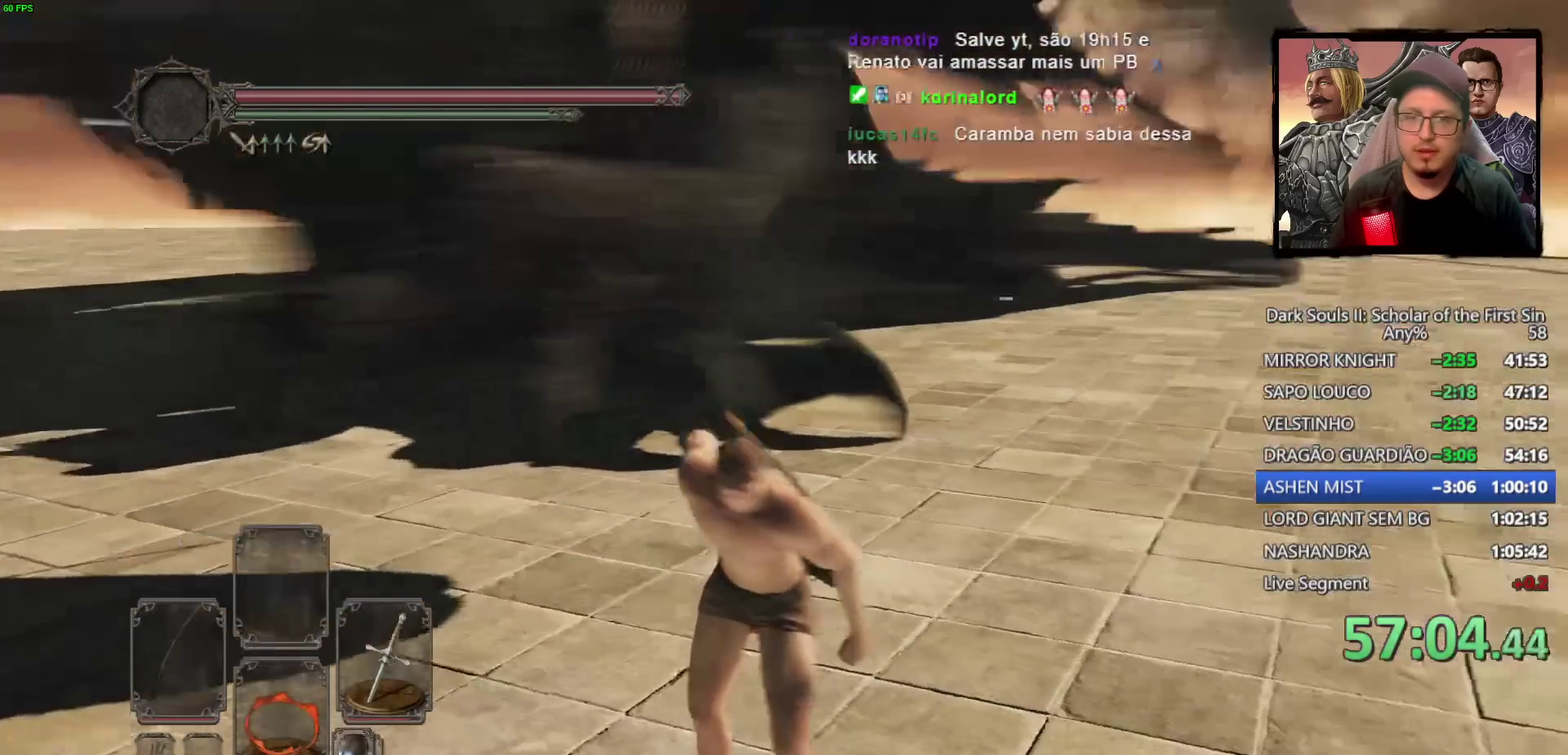
{"buttons": [], "left_stick": "center", "right_stick": "right", "events": [[83, "right_stick", "center"], [500, "right_stick", "right"]]}
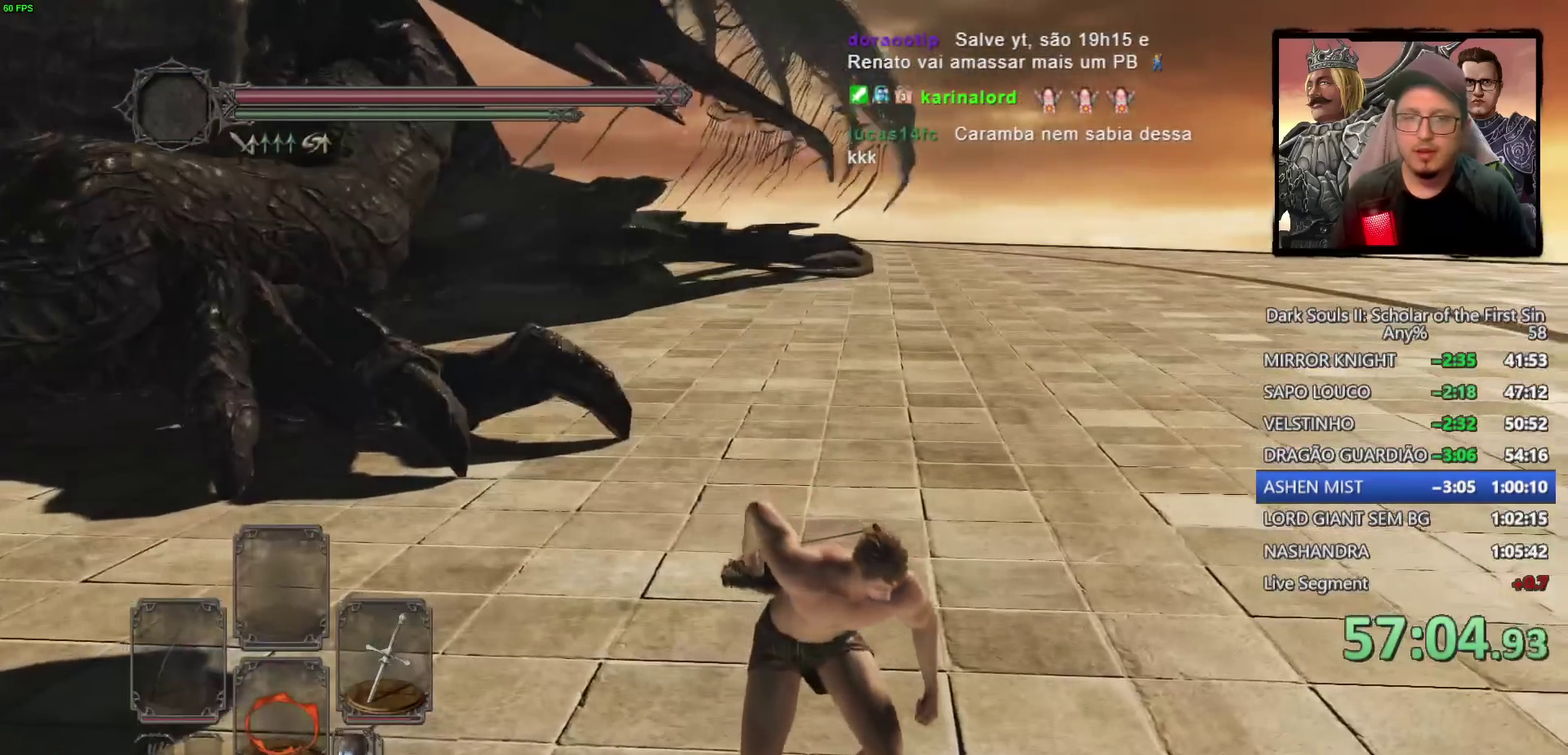
{"buttons": [], "left_stick": "center", "right_stick": "center", "events": [[150, "right_stick", "center"]]}